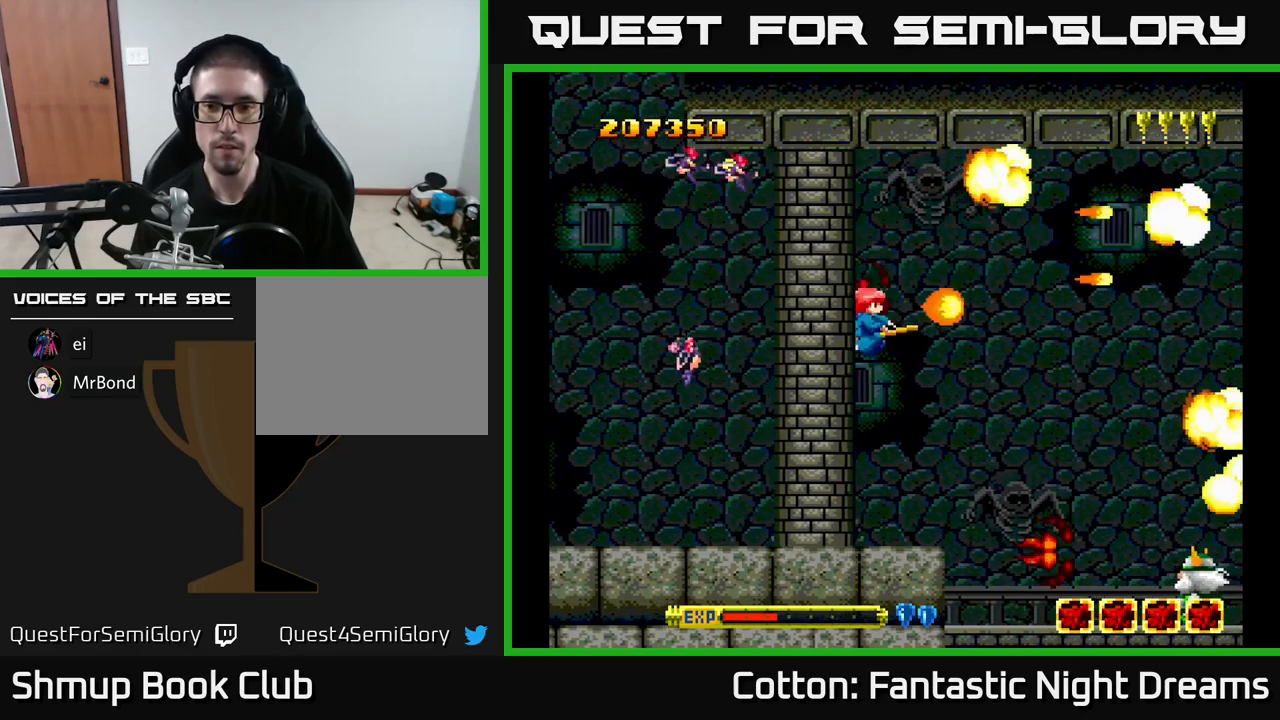
Gameplay with a controller (Xbox layout); each line is a JSON object with the inputs held at the frame after it. "events" lists button and stick changes between this image and that frame as [ms after this image, input, new state], when the widget could be followed in between. Not read: left_stick.
{"buttons": ["B", "Y", "DPAD_UP"], "right_stick": "center", "events": [[283, "DPAD_RIGHT", "up"], [400, "DPAD_DOWN", "up"], [450, "DPAD_RIGHT", "down"], [466, "DPAD_RIGHT", "up"], [500, "DPAD_UP", "down"]]}
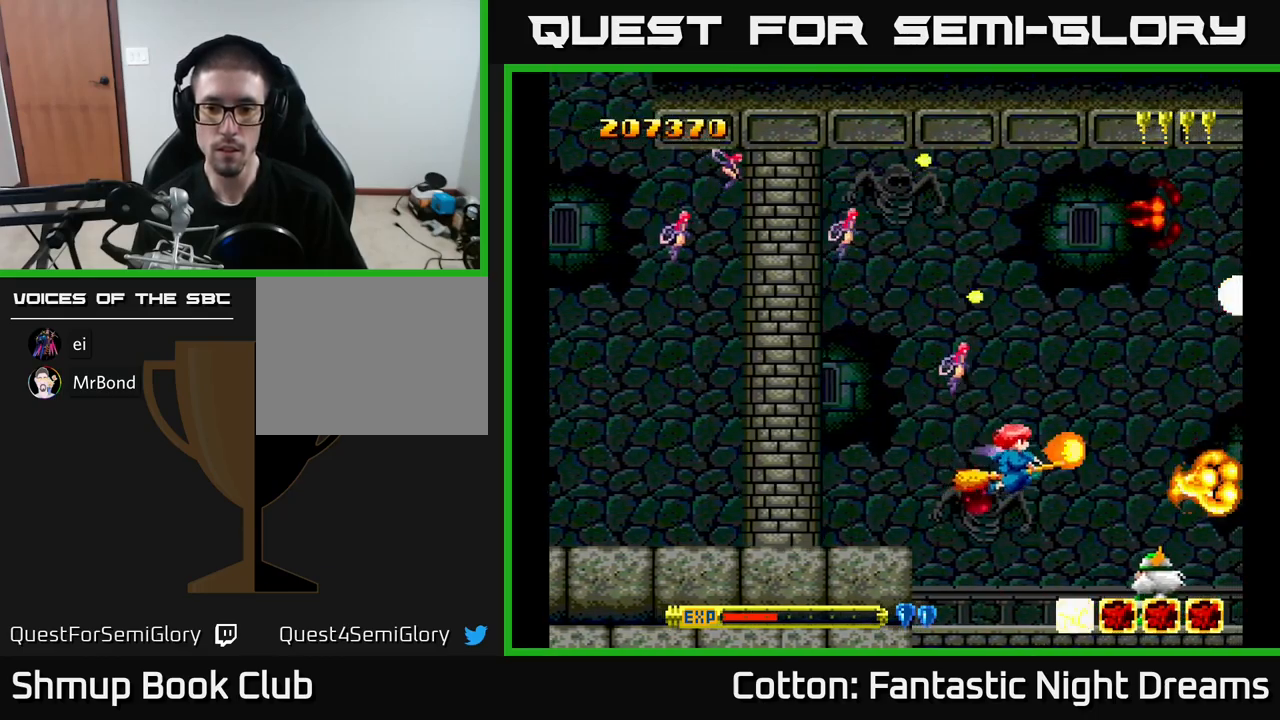
{"buttons": ["B", "Y"], "right_stick": "center", "events": [[33, "DPAD_LEFT", "down"], [183, "DPAD_LEFT", "up"], [266, "DPAD_UP", "up"]]}
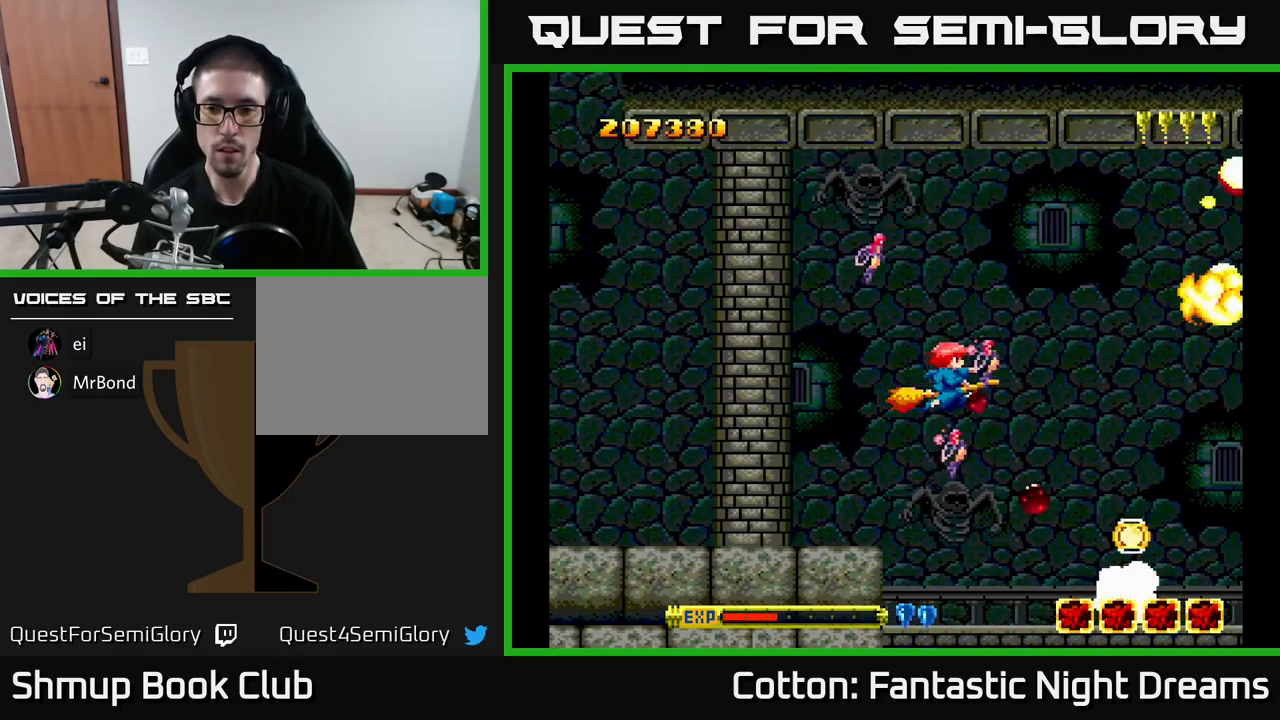
{"buttons": ["Y", "DPAD_DOWN", "DPAD_RIGHT"], "right_stick": "center", "events": [[150, "DPAD_LEFT", "down"], [150, "DPAD_UP", "down"], [233, "Y", "up"], [266, "B", "up"], [266, "DPAD_LEFT", "up"], [283, "DPAD_UP", "up"], [333, "DPAD_RIGHT", "down"], [366, "DPAD_DOWN", "down"], [466, "Y", "down"]]}
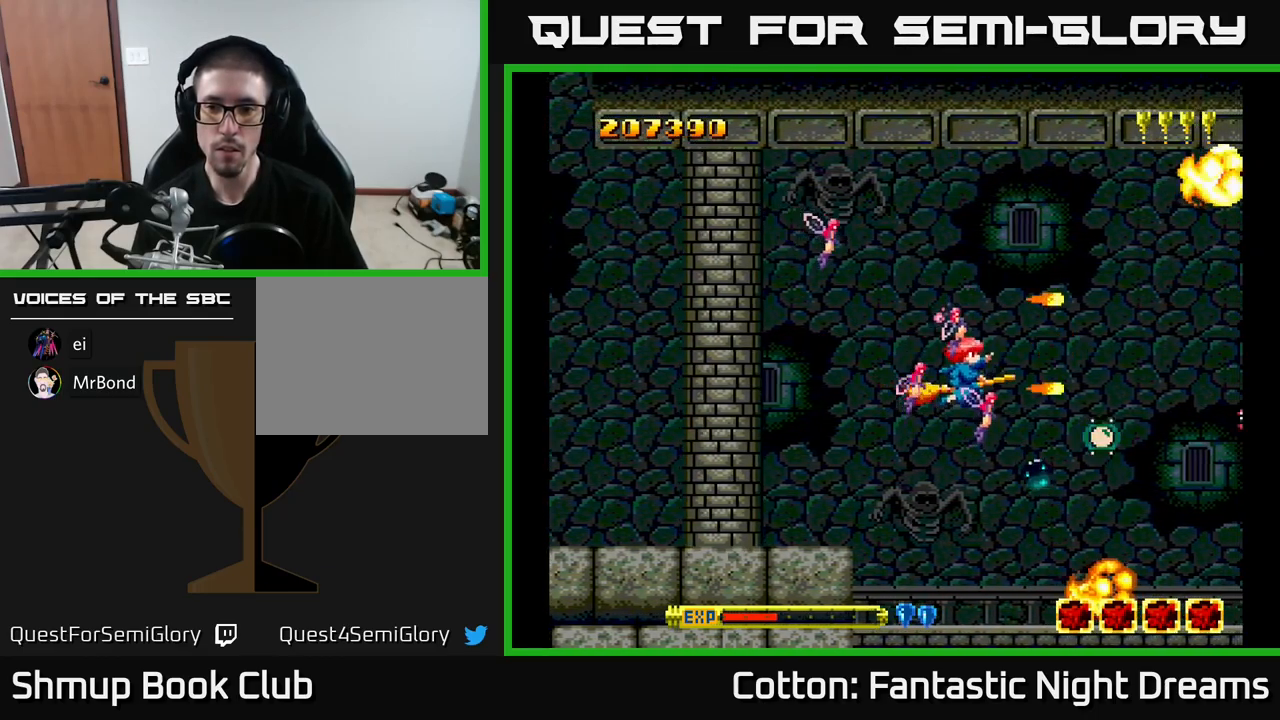
{"buttons": ["B", "Y", "DPAD_UP"], "right_stick": "center", "events": [[16, "B", "down"], [100, "DPAD_DOWN", "up"], [233, "DPAD_UP", "down"], [283, "DPAD_RIGHT", "up"], [316, "DPAD_LEFT", "down"], [483, "DPAD_LEFT", "up"]]}
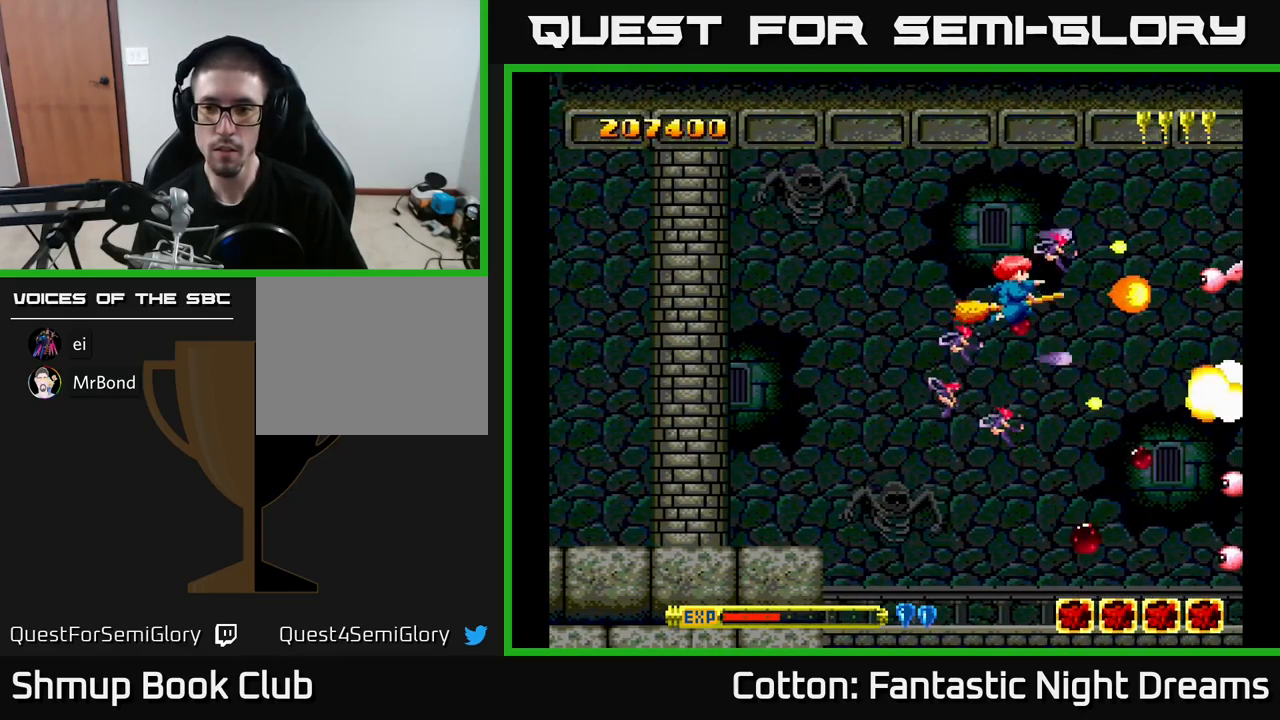
{"buttons": ["B", "Y", "DPAD_DOWN"], "right_stick": "center", "events": [[216, "B", "up"], [250, "DPAD_UP", "up"], [283, "DPAD_DOWN", "down"], [316, "B", "down"]]}
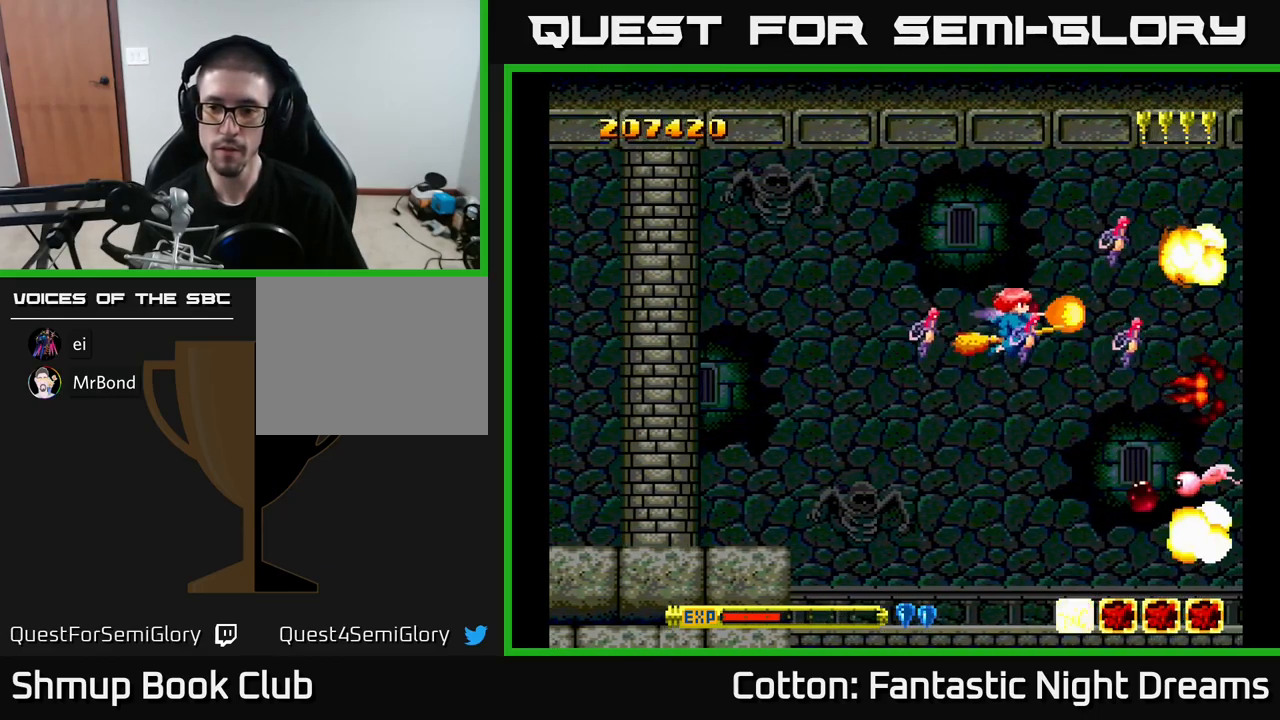
{"buttons": ["B", "Y", "DPAD_UP"], "right_stick": "center", "events": [[400, "DPAD_DOWN", "up"], [433, "DPAD_LEFT", "down"], [450, "DPAD_UP", "down"], [483, "DPAD_LEFT", "up"]]}
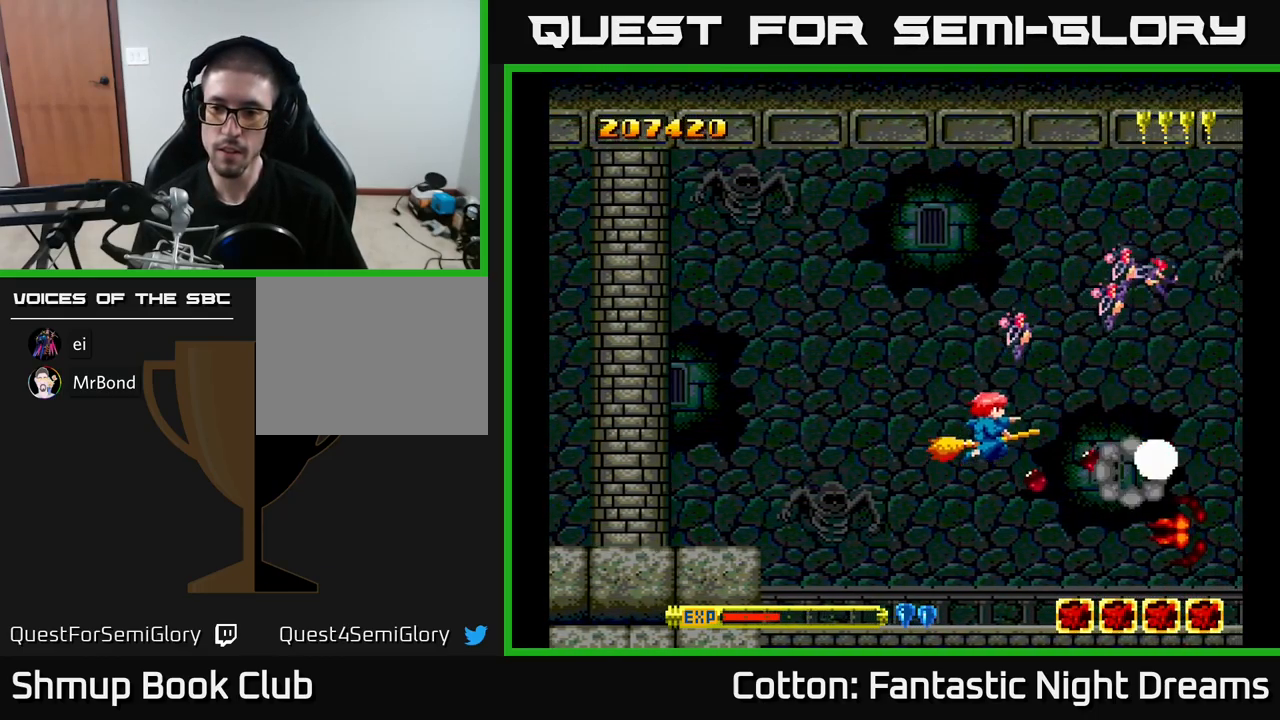
{"buttons": ["B", "Y"], "right_stick": "center", "events": [[116, "Y", "up"], [150, "B", "up"], [333, "Y", "down"], [416, "B", "down"], [483, "DPAD_UP", "up"]]}
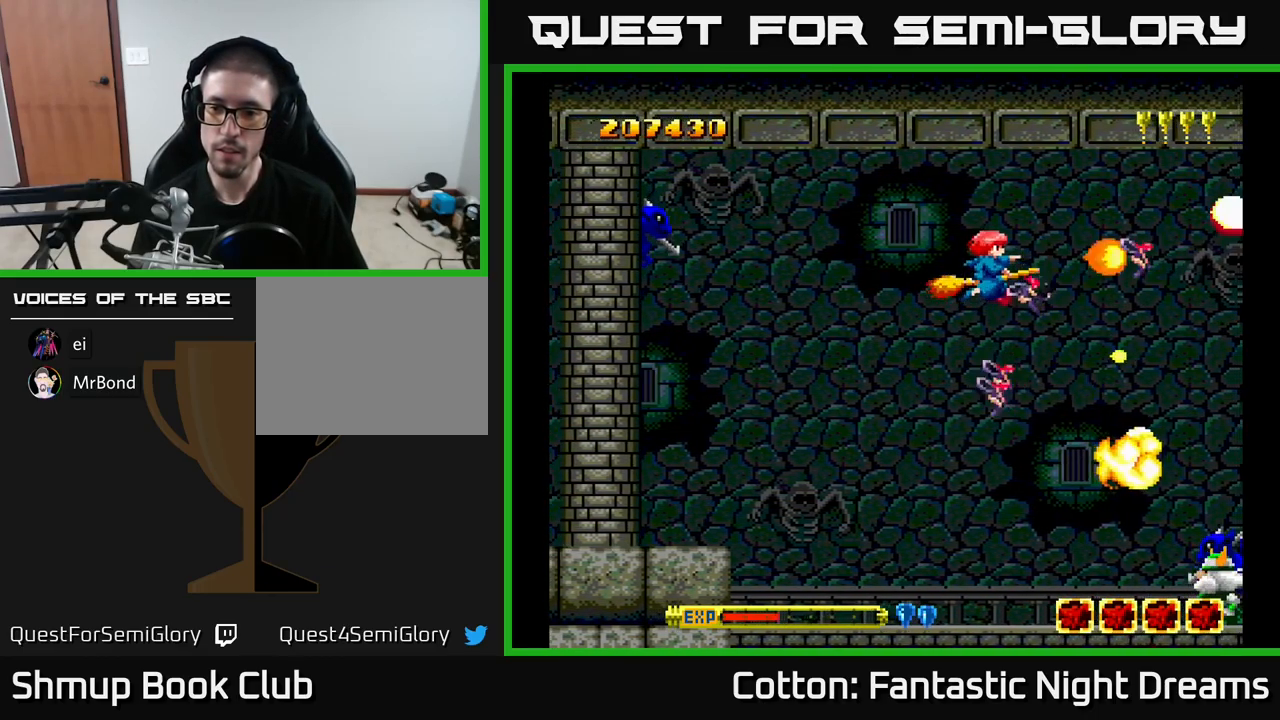
{"buttons": ["B", "Y", "DPAD_DOWN"], "right_stick": "center", "events": [[50, "DPAD_DOWN", "down"], [83, "DPAD_RIGHT", "down"], [200, "DPAD_RIGHT", "up"], [316, "DPAD_LEFT", "down"], [350, "DPAD_DOWN", "up"], [500, "DPAD_DOWN", "down"], [500, "DPAD_LEFT", "up"]]}
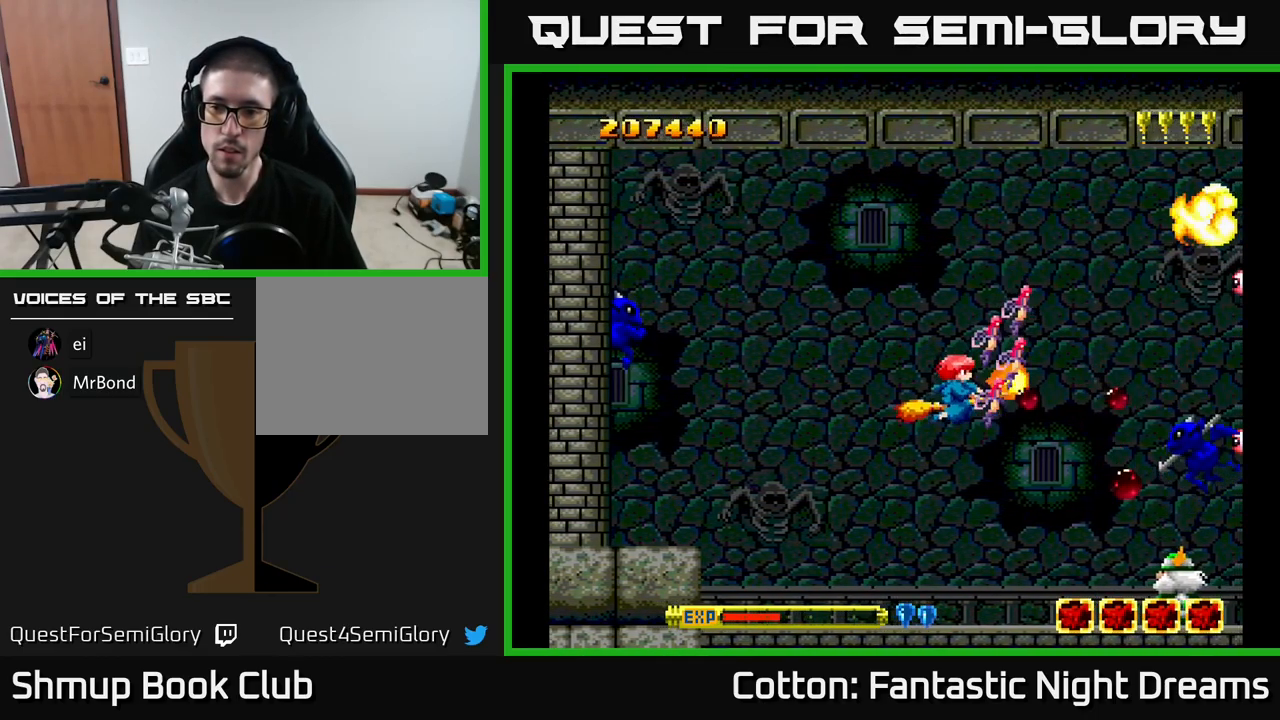
{"buttons": ["B", "Y", "DPAD_UP"], "right_stick": "center", "events": [[300, "DPAD_DOWN", "up"], [333, "DPAD_LEFT", "down"], [333, "DPAD_UP", "down"], [400, "DPAD_LEFT", "up"]]}
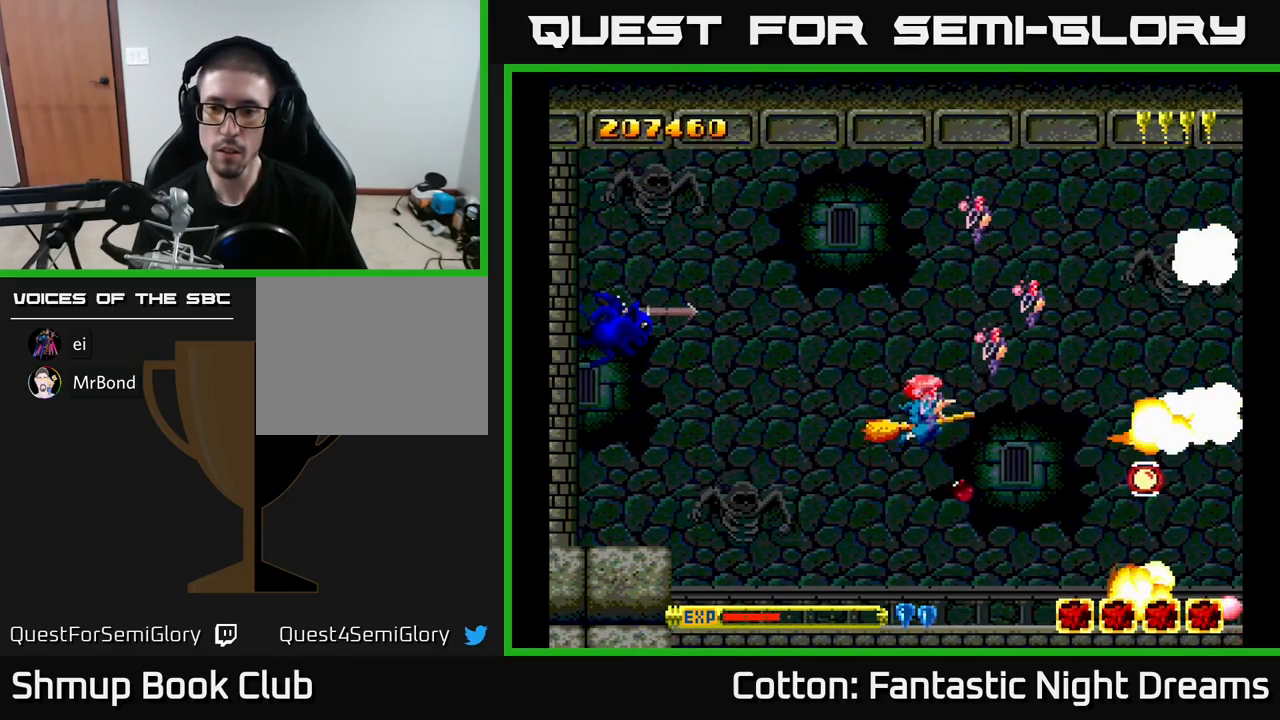
{"buttons": ["B", "Y", "DPAD_RIGHT"], "right_stick": "center", "events": [[116, "DPAD_UP", "up"], [183, "DPAD_RIGHT", "down"], [216, "DPAD_DOWN", "down"], [367, "DPAD_DOWN", "up"]]}
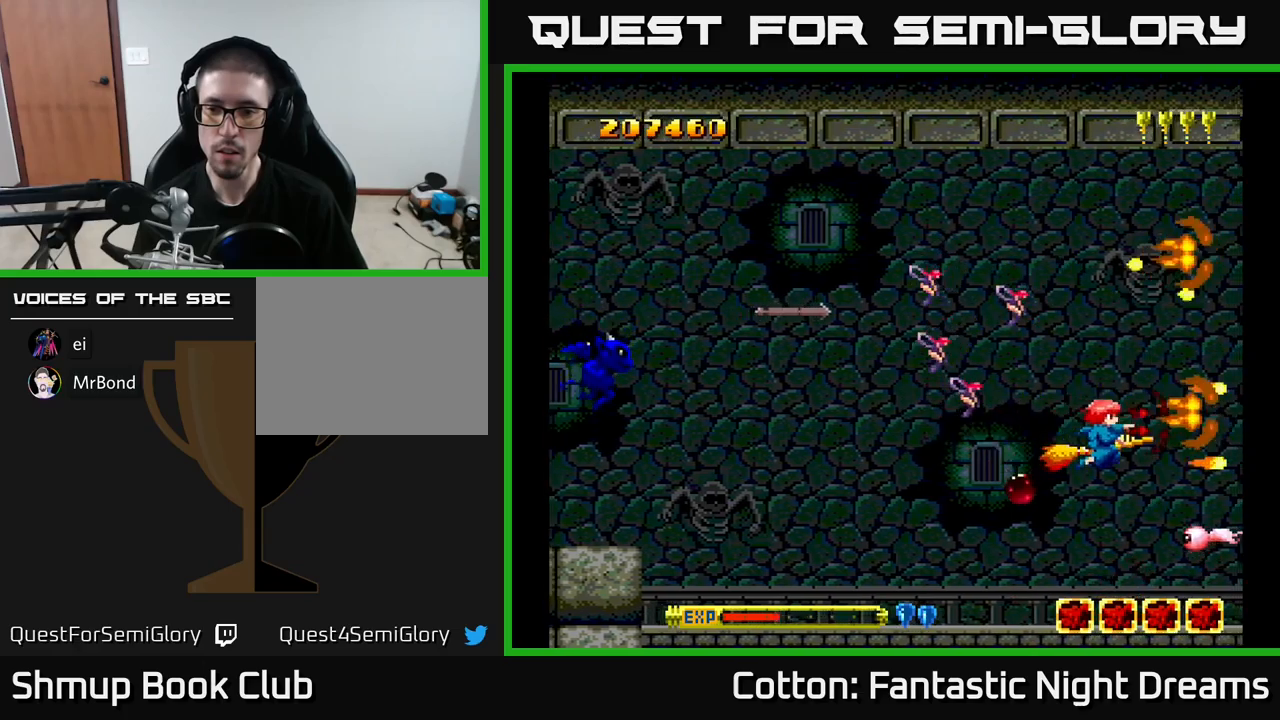
{"buttons": ["B", "Y", "DPAD_UP", "DPAD_LEFT"], "right_stick": "center", "events": [[67, "DPAD_RIGHT", "up"], [83, "DPAD_UP", "down"], [117, "DPAD_LEFT", "down"], [150, "DPAD_UP", "up"], [183, "DPAD_DOWN", "down"], [217, "DPAD_LEFT", "up"], [283, "DPAD_LEFT", "down"], [367, "DPAD_DOWN", "up"], [467, "DPAD_UP", "down"]]}
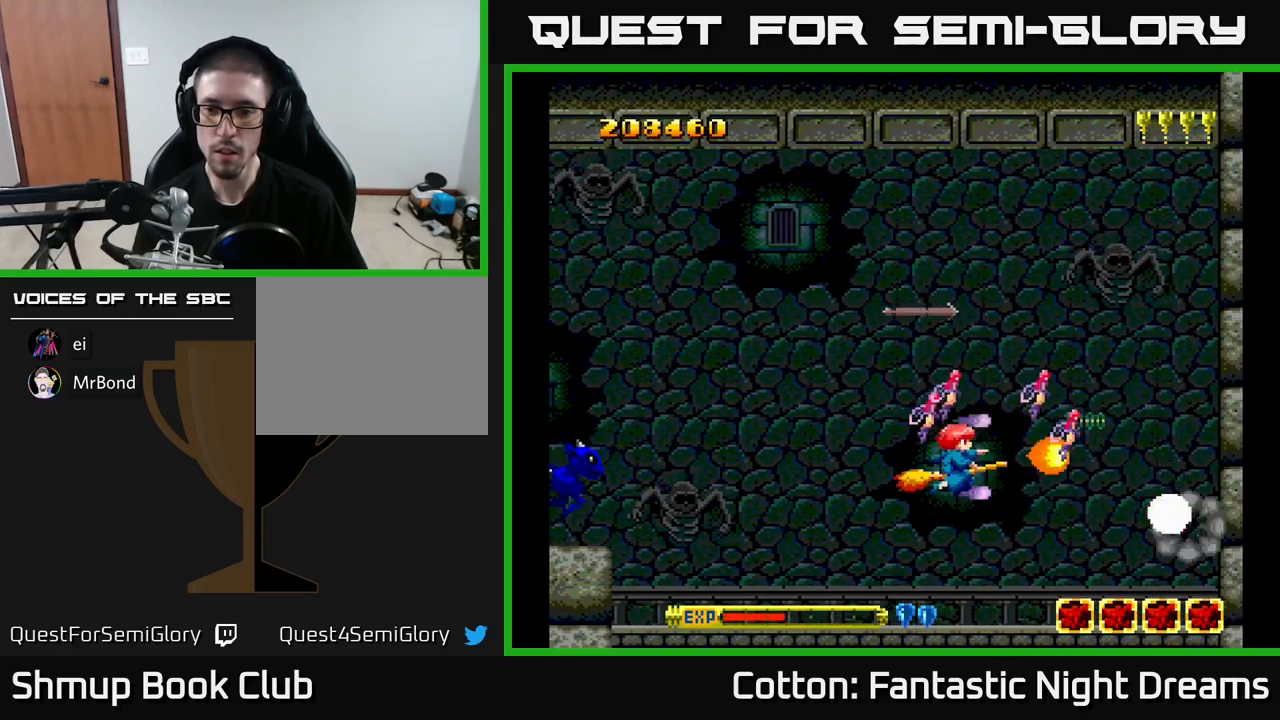
{"buttons": ["DPAD_LEFT"], "right_stick": "center", "events": [[200, "DPAD_LEFT", "up"], [283, "B", "up"], [283, "Y", "up"], [317, "DPAD_LEFT", "down"], [483, "DPAD_UP", "up"]]}
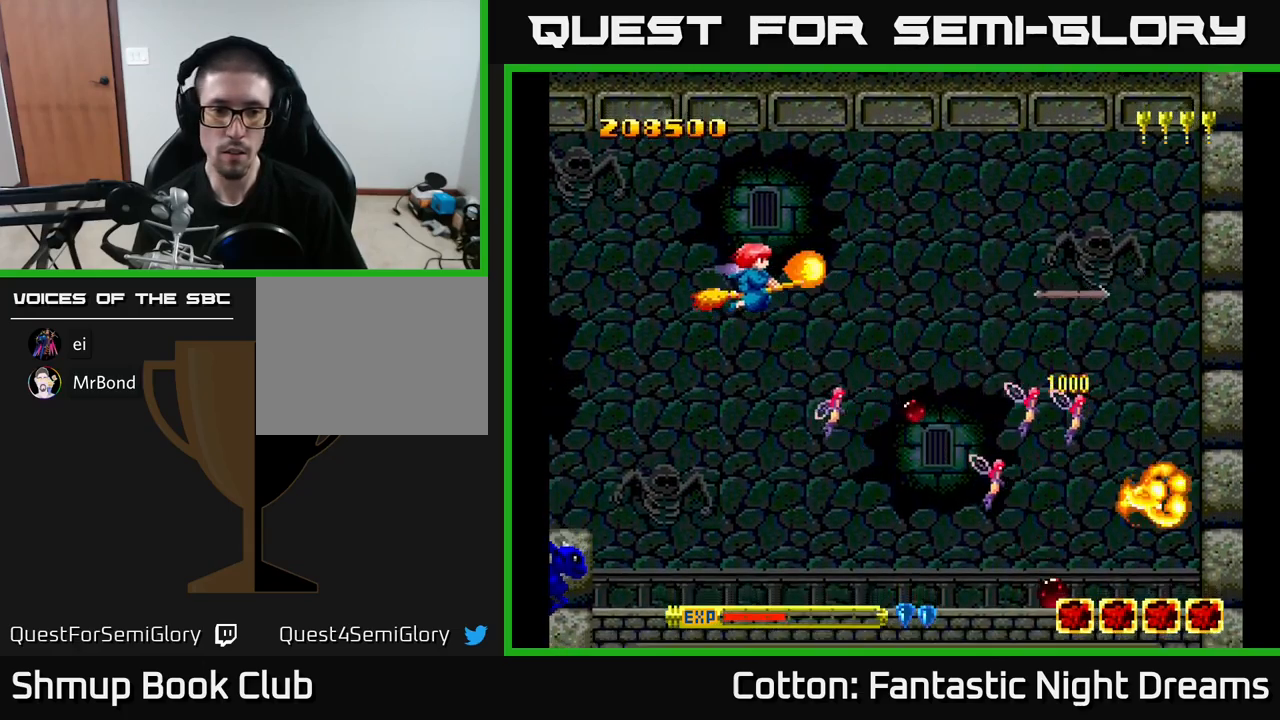
{"buttons": ["B", "Y", "DPAD_RIGHT"], "right_stick": "center", "events": [[17, "Y", "down"], [117, "B", "down"], [150, "DPAD_DOWN", "down"], [167, "DPAD_LEFT", "up"], [267, "DPAD_RIGHT", "down"], [367, "DPAD_DOWN", "up"]]}
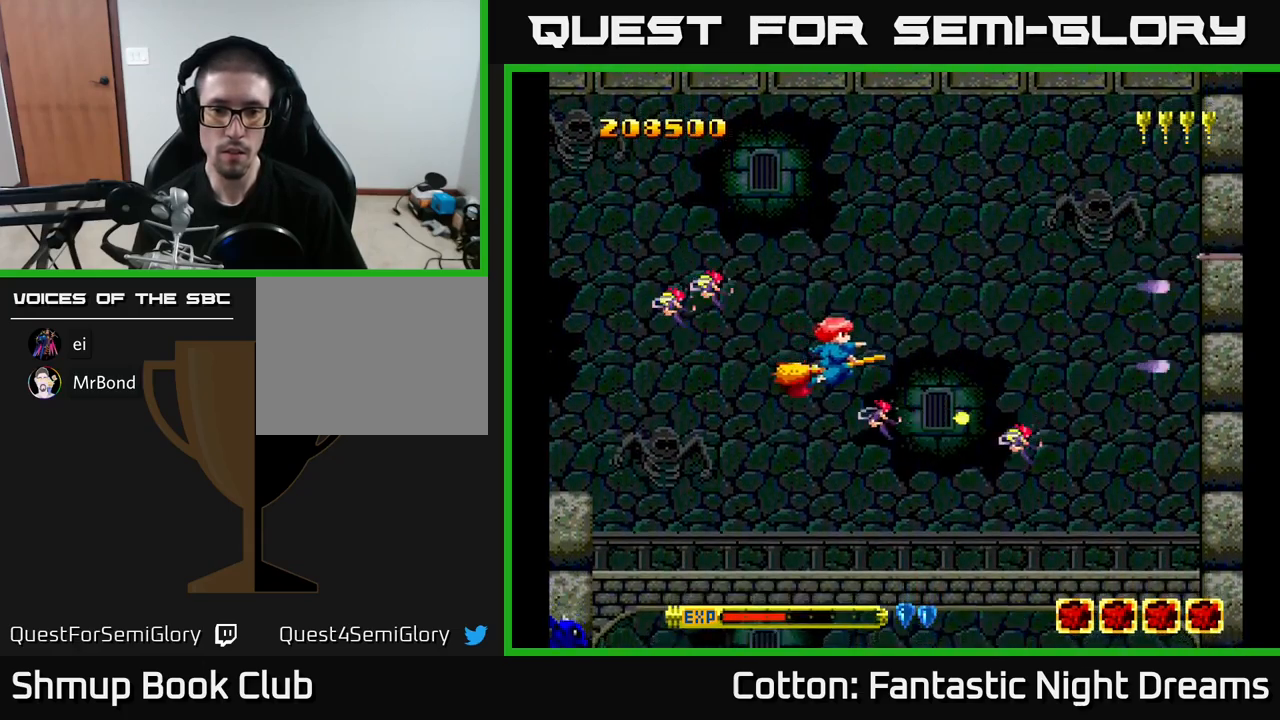
{"buttons": ["B", "Y", "DPAD_RIGHT"], "right_stick": "center", "events": []}
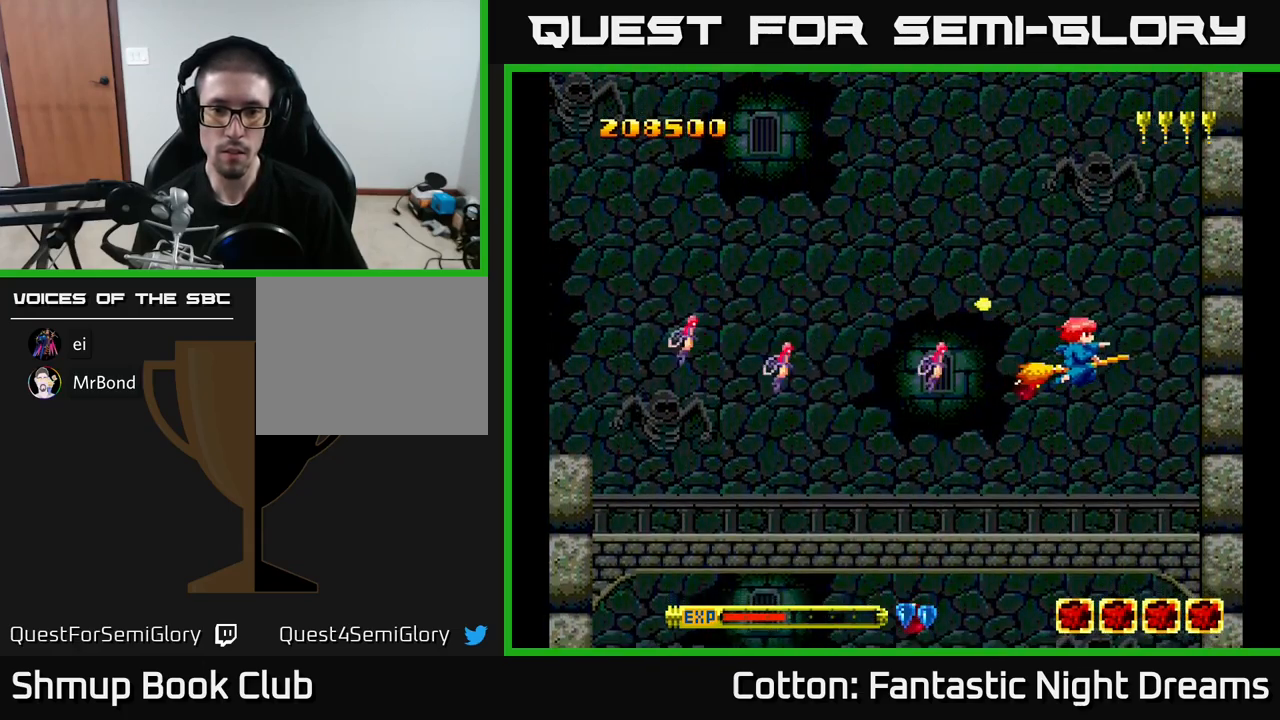
{"buttons": ["B", "Y", "DPAD_LEFT"], "right_stick": "center", "events": [[83, "DPAD_RIGHT", "up"], [100, "DPAD_LEFT", "down"]]}
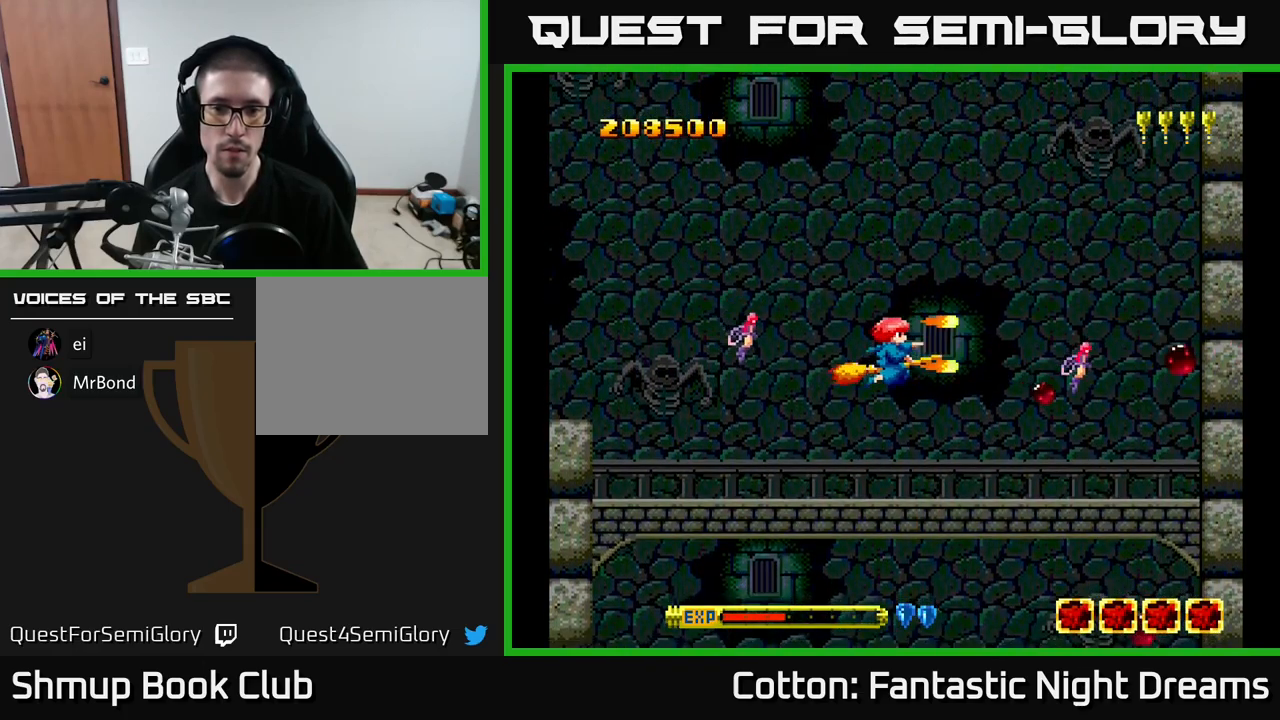
{"buttons": ["B", "Y", "DPAD_LEFT"], "right_stick": "center", "events": []}
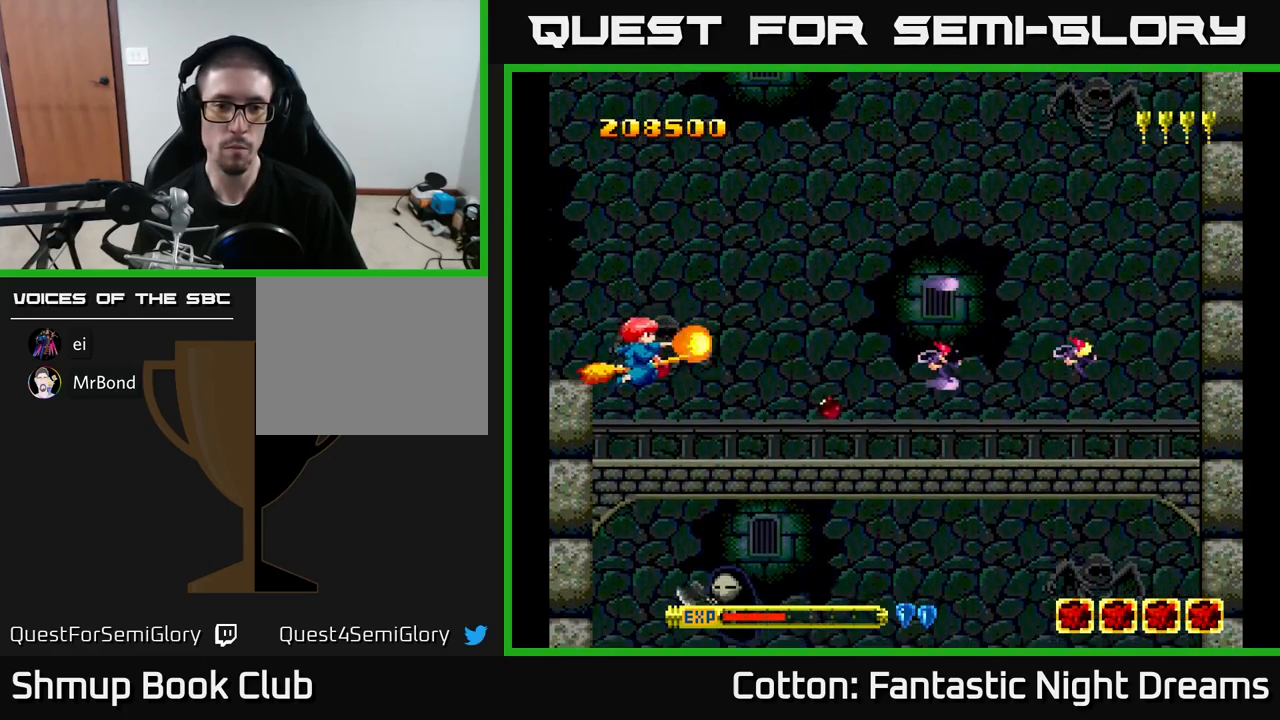
{"buttons": ["B", "Y", "DPAD_RIGHT"], "right_stick": "center", "events": [[150, "DPAD_LEFT", "up"], [183, "DPAD_RIGHT", "down"]]}